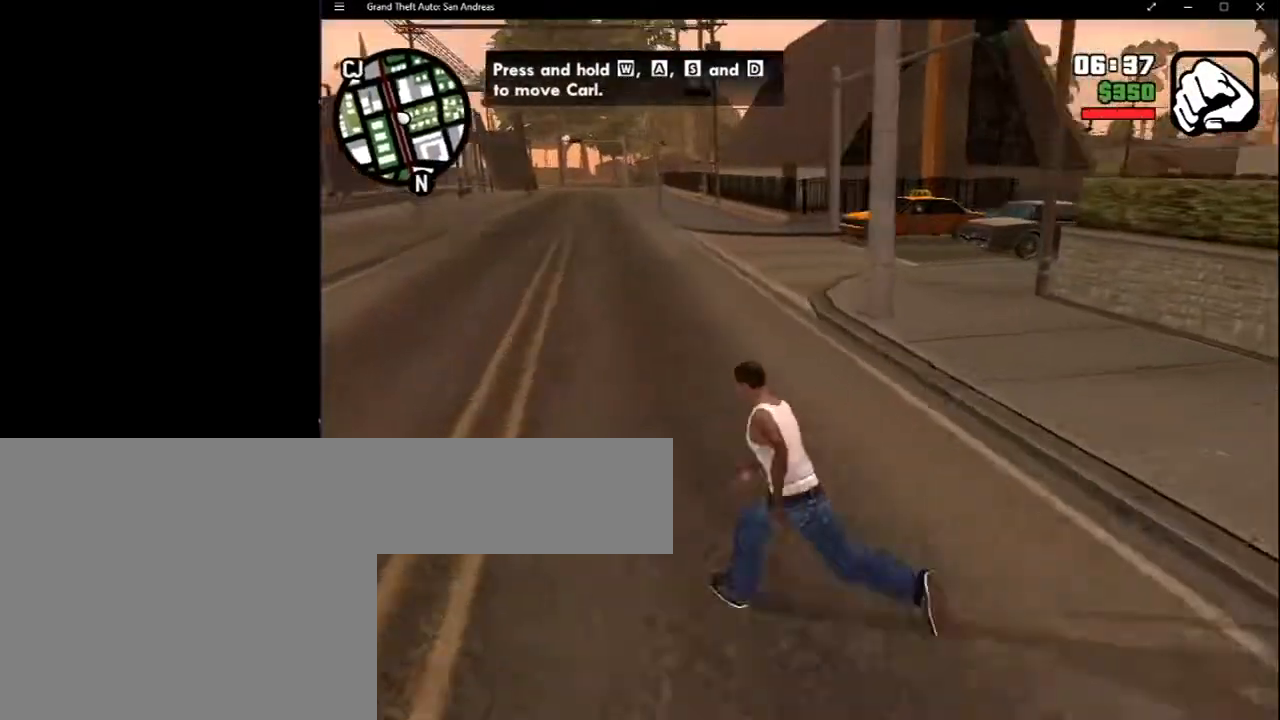
Gameplay with keyboard and mouse; each line is a JSON object with the keys and mouse buttons held at the frame after it. "events" lists presses ("down") and releases ("up") of "2", "8", "a", "c", "caps_lock", "ctrl", "d", "down", "e", "escape", "f", "f1", "f2", "f3", "g", "h", "left", "q", "r", "return", "right", "s", "shift", "space", "tab", "up", "v", "w", "x", "y", "z", "mouse_left", "mouse_middle", "mouse_right", "mouse_wheel_up" and "mouse_wheel_down" between this image and that frame as [ms after this image, input, new state], when the widget could be followed in between. "mouse_left", "mouse_middle", "mouse_right", "mouse_wheel_up", "mouse_wheel_down" = the "left", "middle", "right", "wheel_up", "wheel_down" buttons of the "mouse" list. No other keys are recorded. Mouse movement is not recorded.
{"keys": ["space"], "mouse": [], "events": [[50, "space", "up"], [100, "space", "down"], [233, "space", "up"], [283, "space", "down"]]}
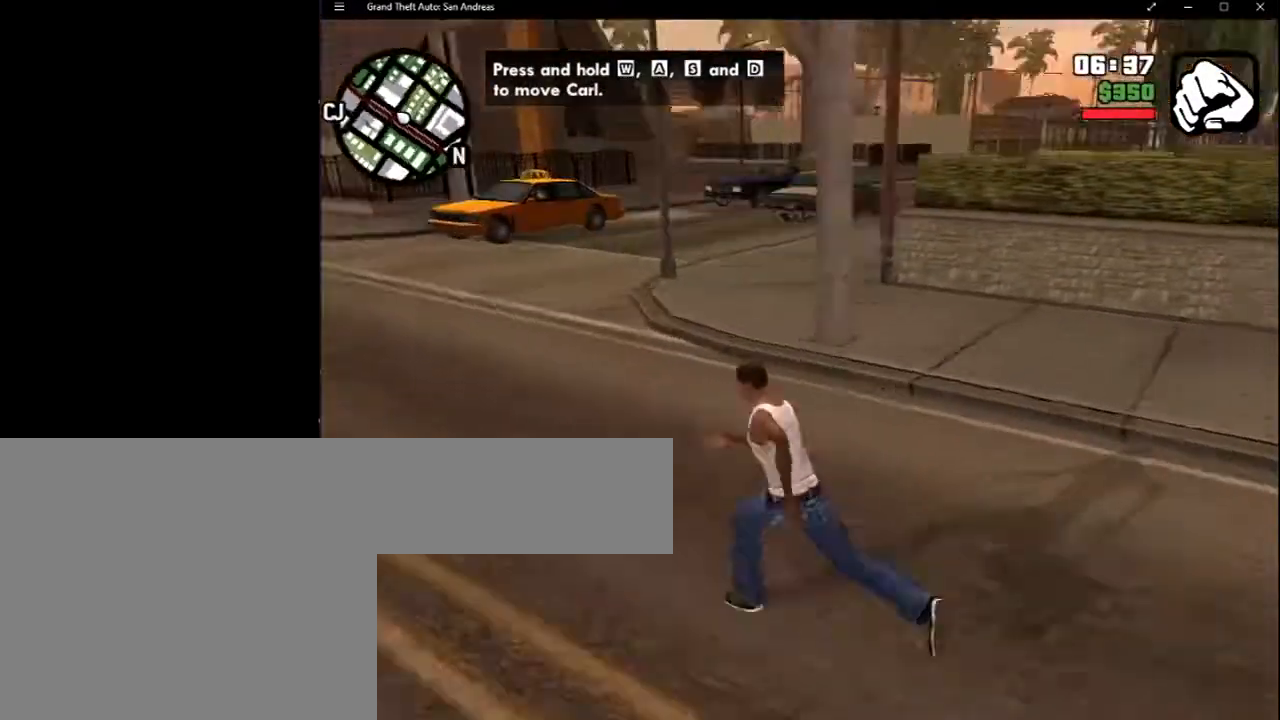
{"keys": ["space"], "mouse": [], "events": [[117, "space", "up"], [167, "space", "down"], [367, "space", "up"], [417, "space", "down"]]}
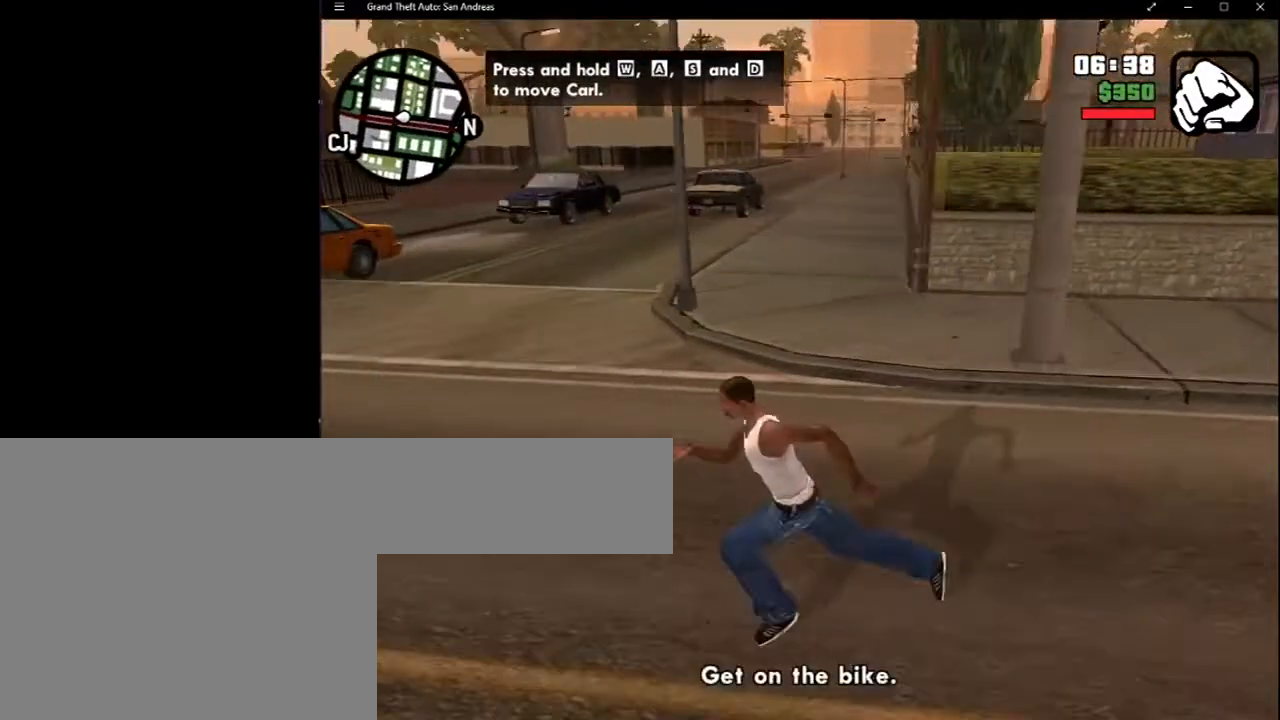
{"keys": ["space"], "mouse": [], "events": [[33, "space", "up"], [83, "space", "down"], [367, "space", "up"], [450, "space", "down"]]}
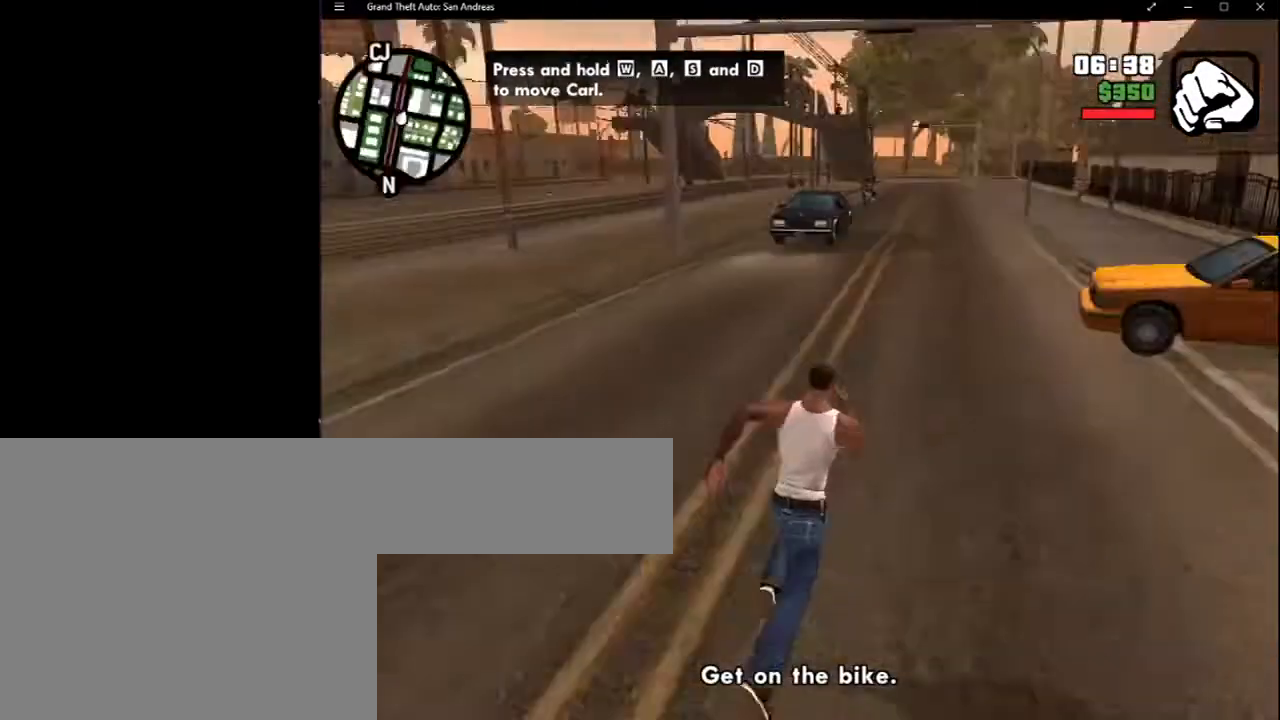
{"keys": [], "mouse": [], "events": [[100, "space", "up"], [150, "space", "down"], [467, "space", "up"]]}
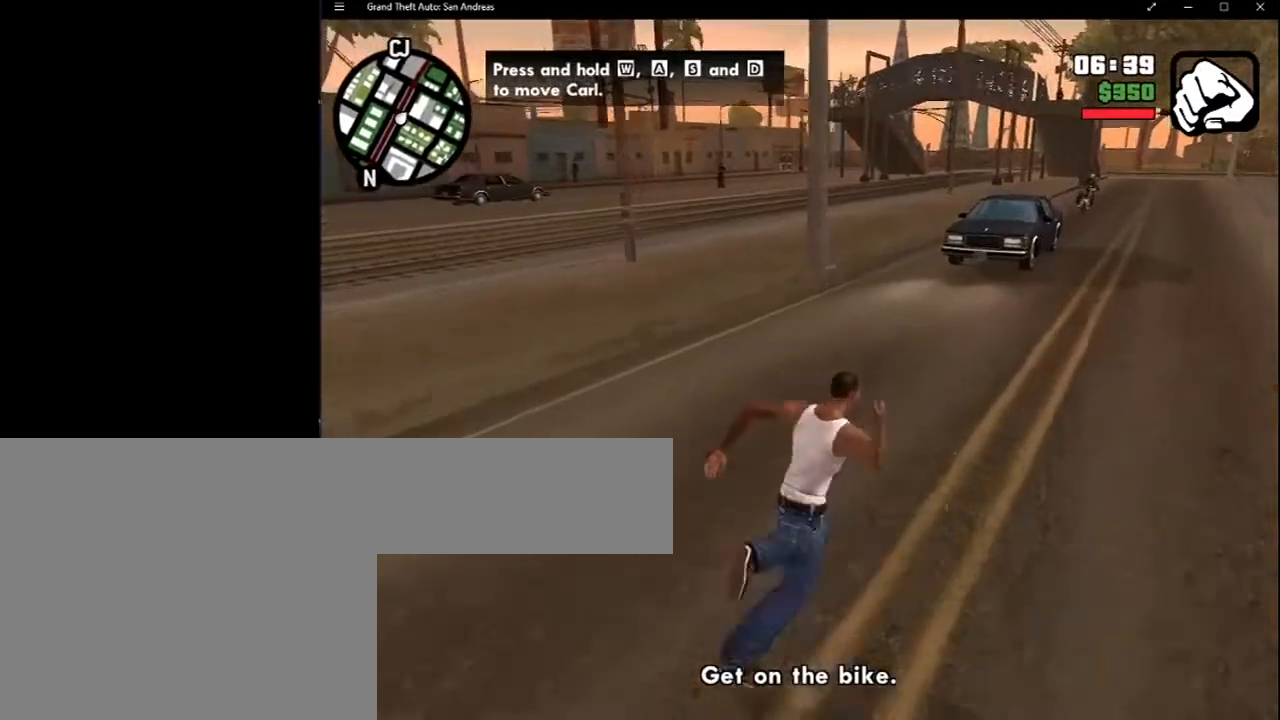
{"keys": [], "mouse": [], "events": [[17, "space", "down"], [167, "space", "up"], [200, "space", "down"], [300, "space", "up"], [400, "space", "down"], [483, "space", "up"]]}
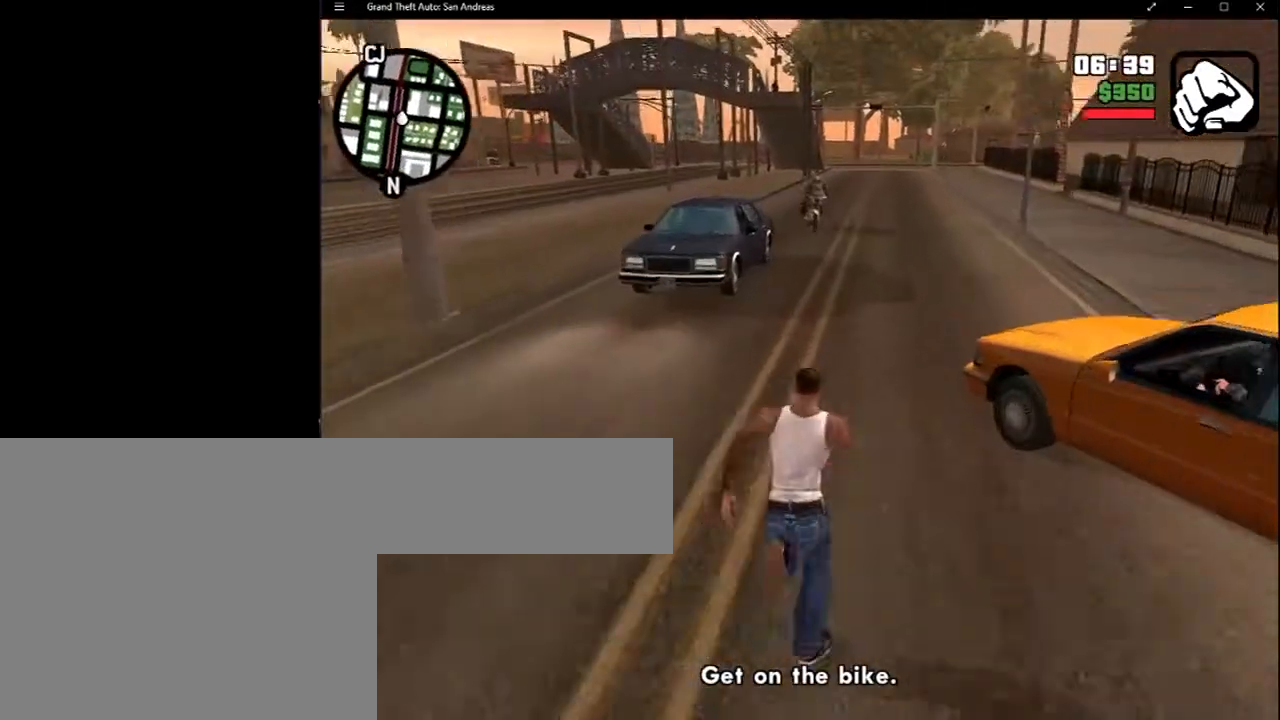
{"keys": [], "mouse": [], "events": [[33, "space", "down"], [183, "space", "up"], [217, "space", "down"], [367, "space", "up"], [417, "space", "down"], [500, "space", "up"]]}
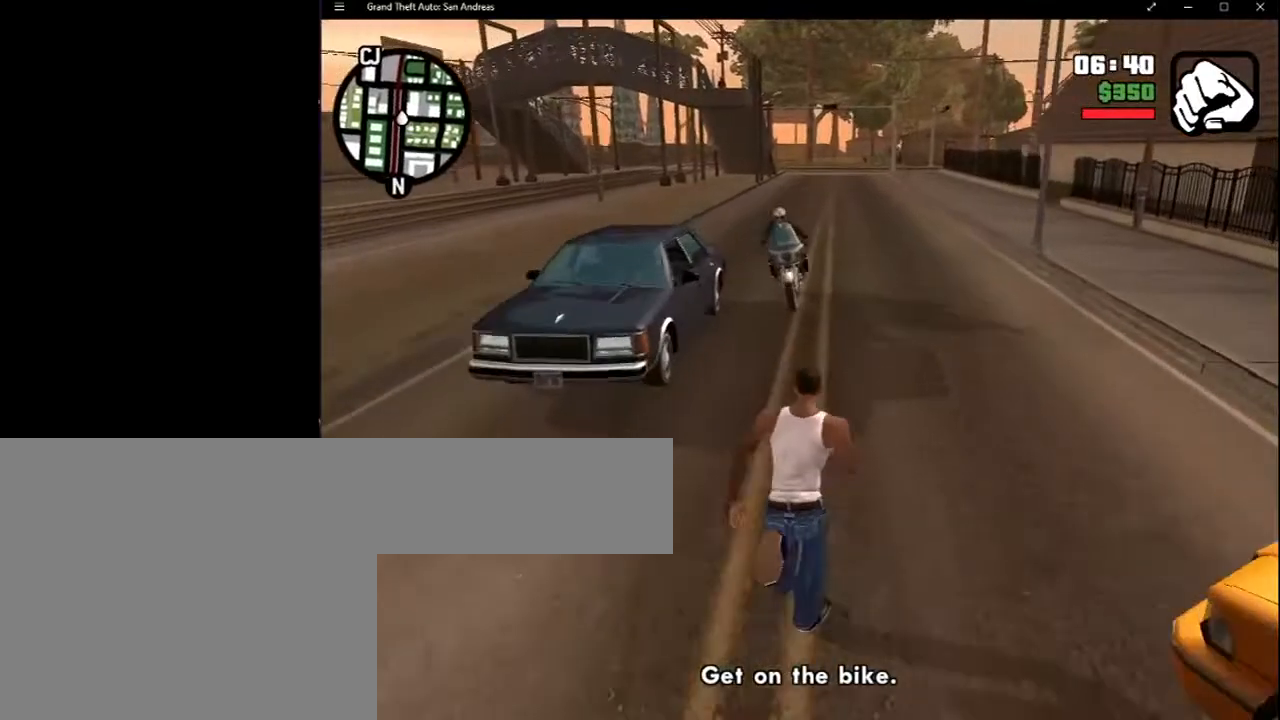
{"keys": [], "mouse": [], "events": [[50, "space", "down"], [100, "f", "down"], [167, "space", "up"], [233, "f", "up"], [333, "f", "down"], [433, "f", "up"]]}
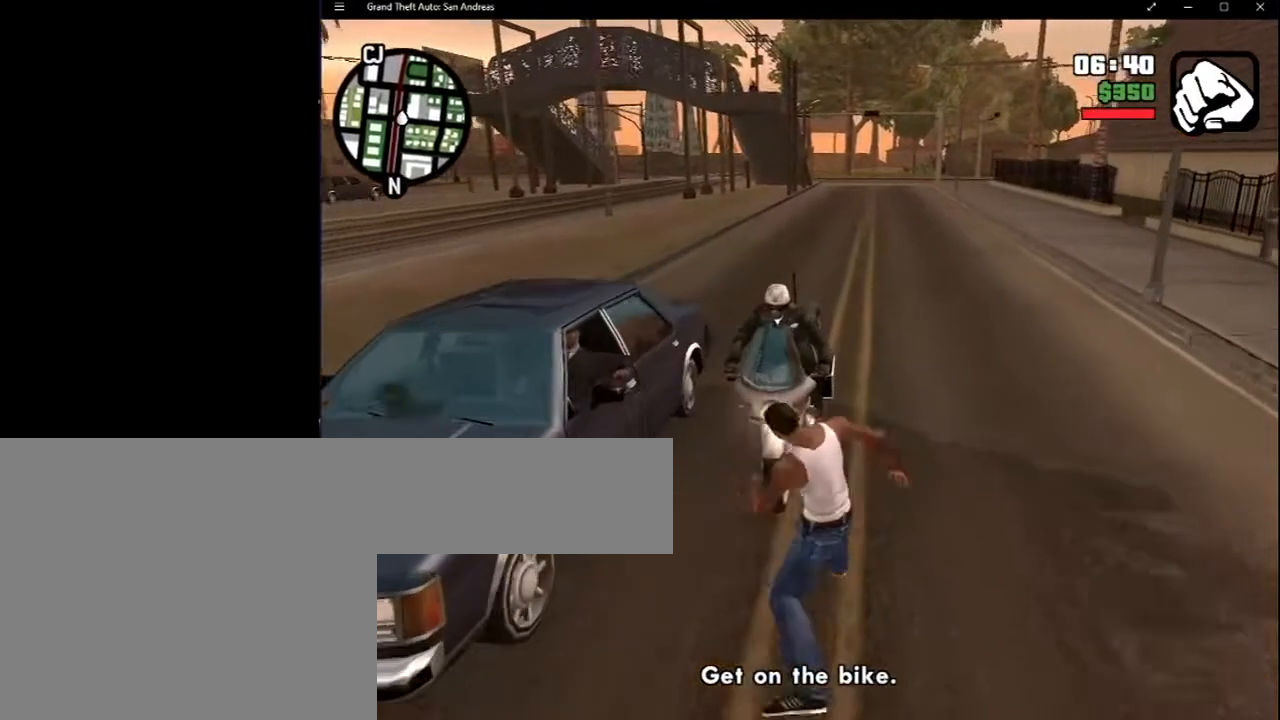
{"keys": ["f"], "mouse": [], "events": [[17, "f", "down"], [117, "f", "up"], [217, "f", "down"], [367, "f", "up"], [400, "f", "down"]]}
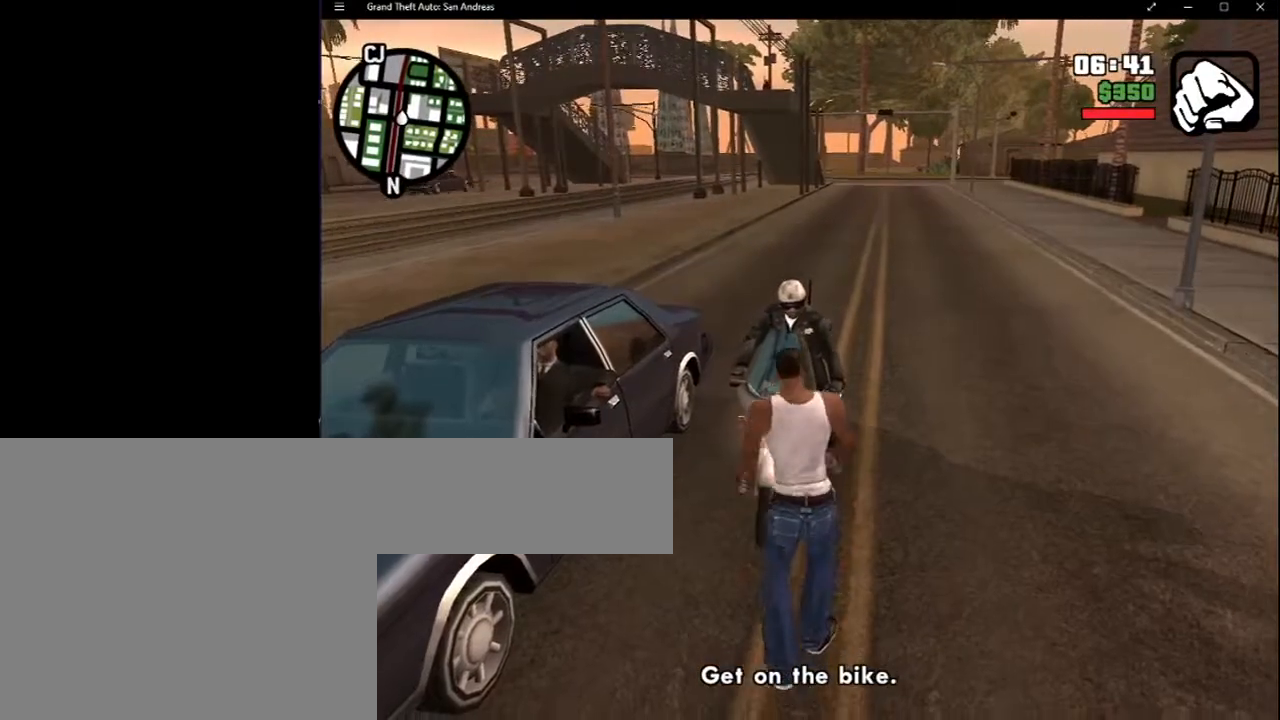
{"keys": ["f"], "mouse": [], "events": [[33, "f", "up"], [83, "f", "down"], [183, "f", "up"], [267, "f", "down"], [367, "f", "up"], [417, "f", "down"]]}
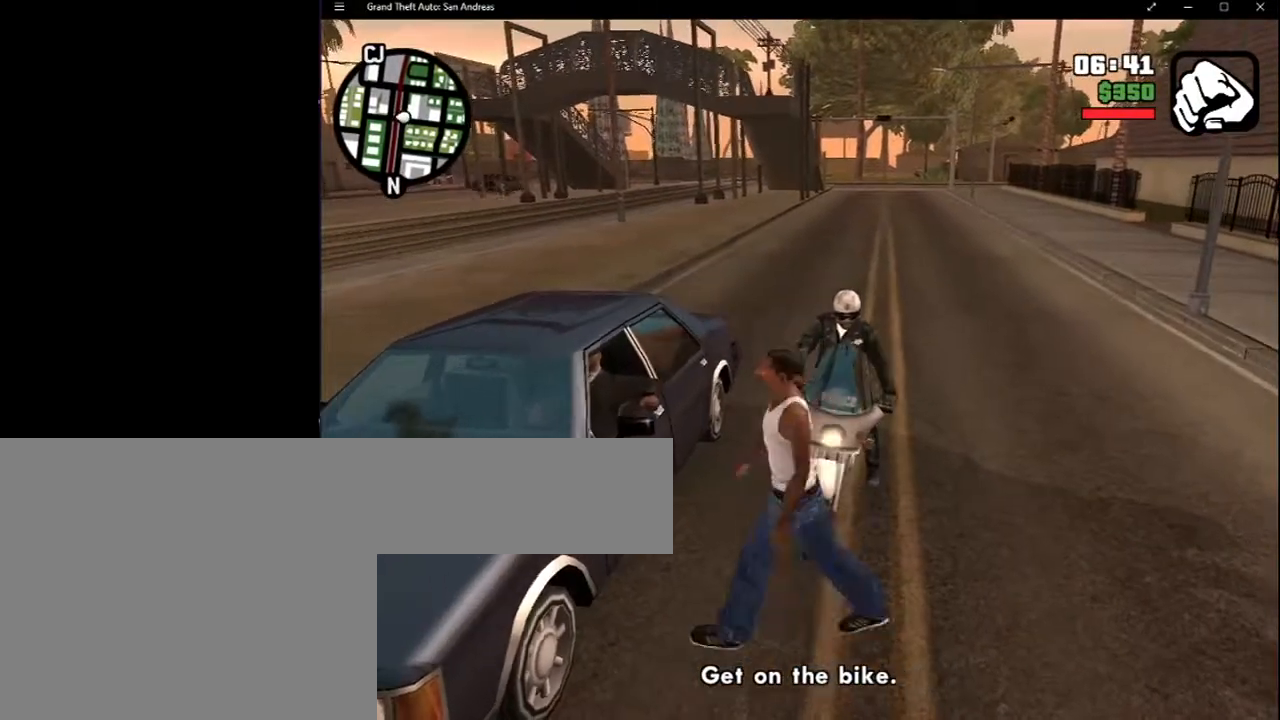
{"keys": [], "mouse": [], "events": [[50, "f", "up"]]}
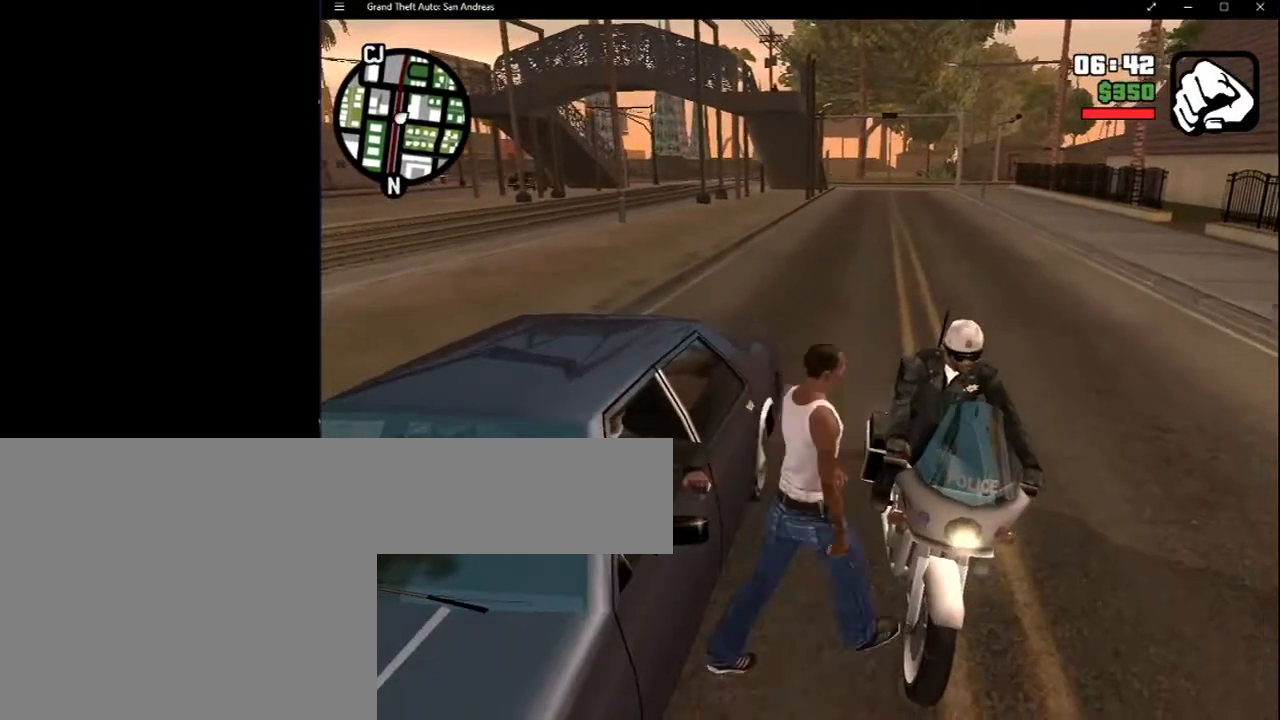
{"keys": [], "mouse": [], "events": []}
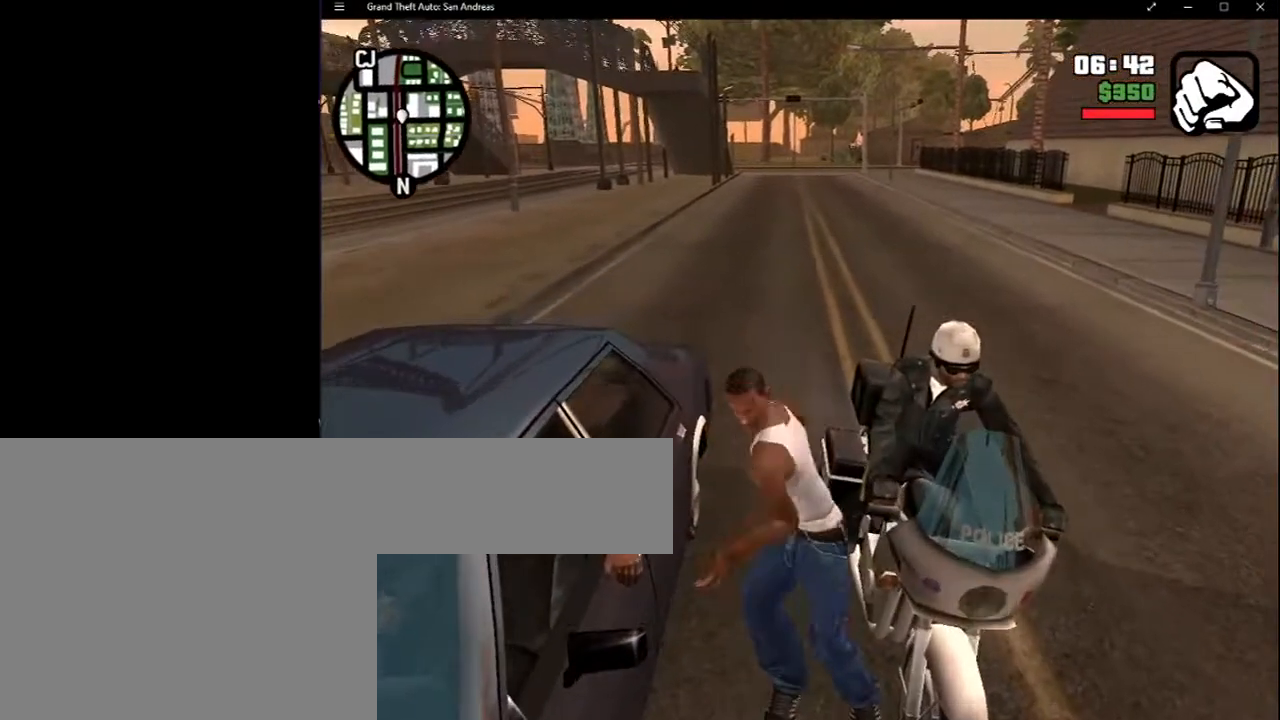
{"keys": [], "mouse": [], "events": []}
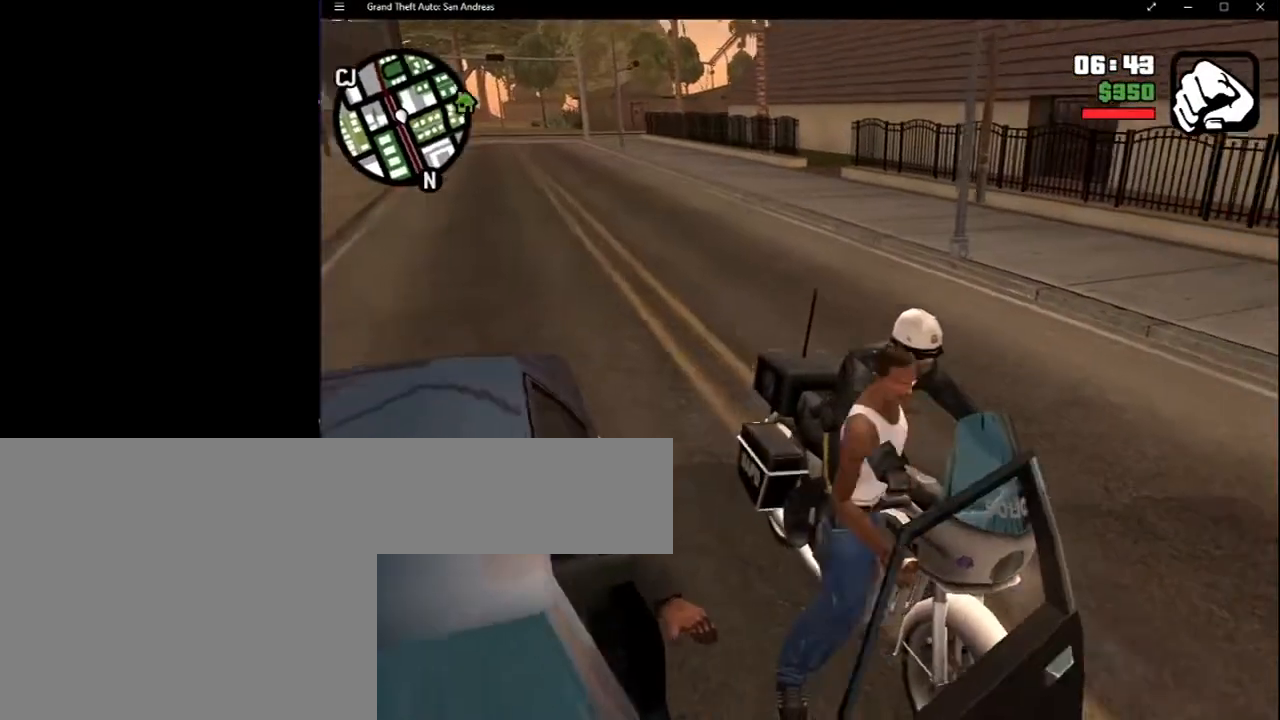
{"keys": [], "mouse": [], "events": []}
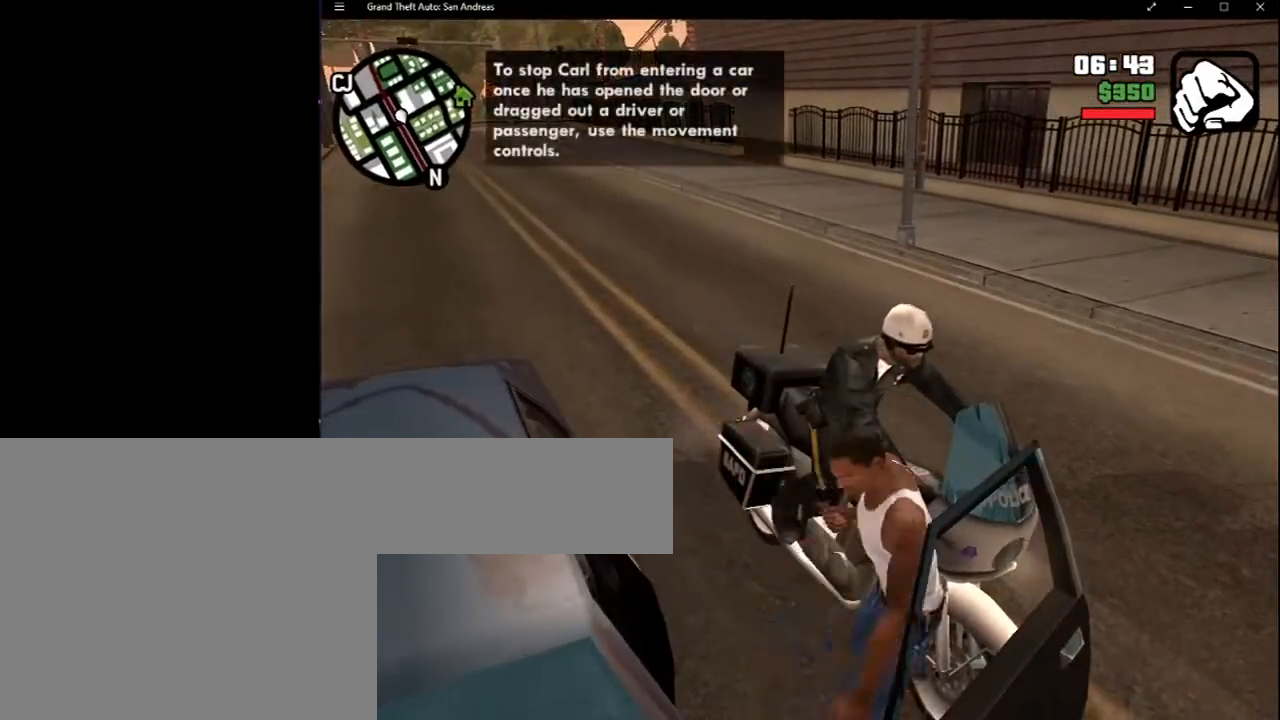
{"keys": [], "mouse": [], "events": []}
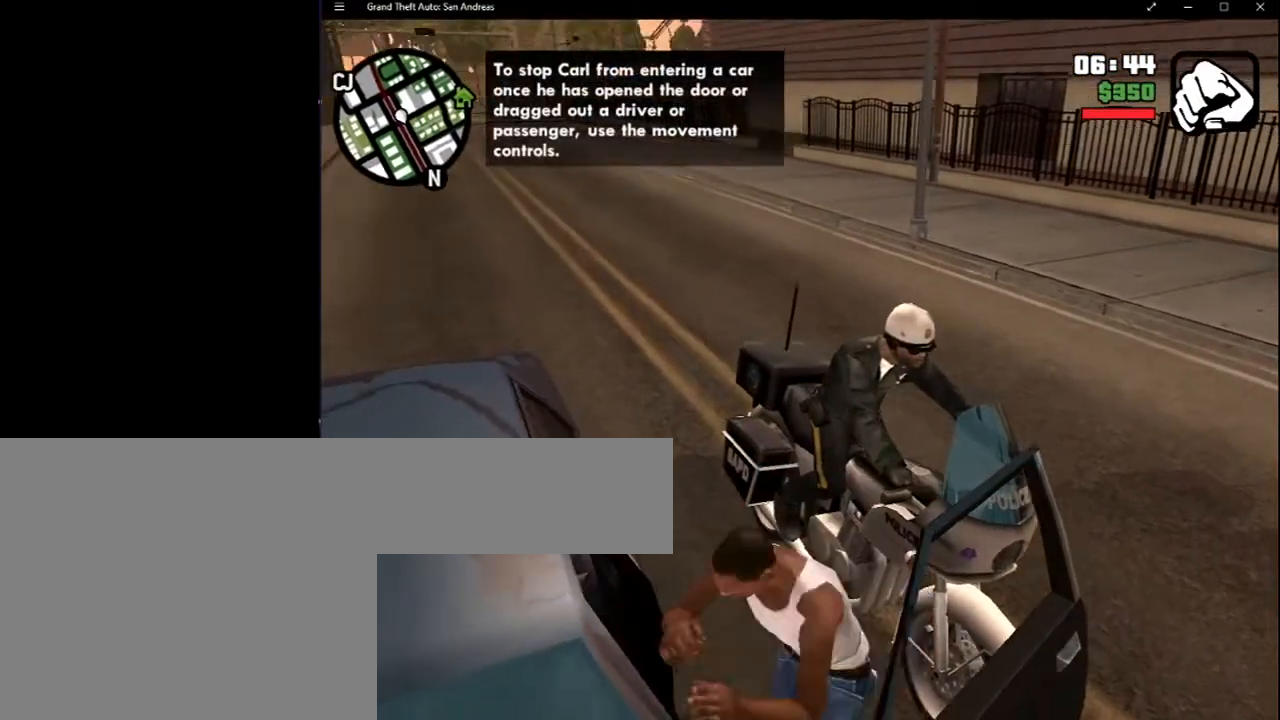
{"keys": [], "mouse": [], "events": []}
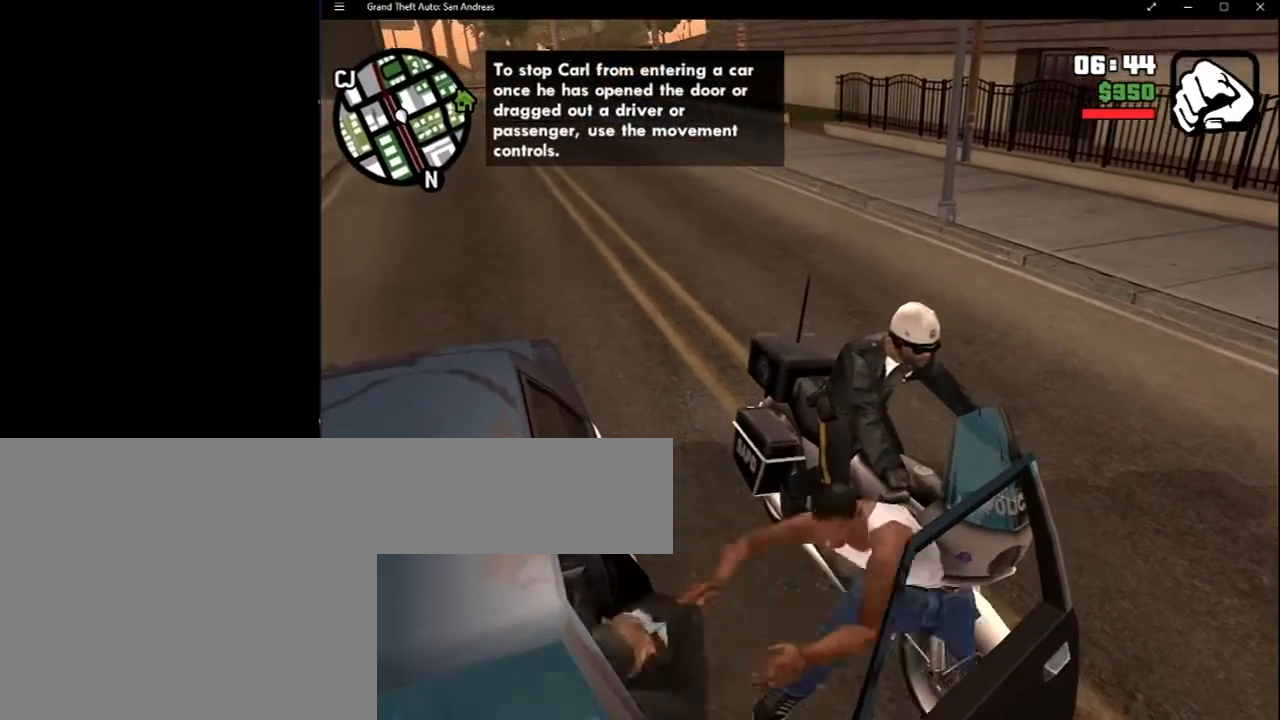
{"keys": [], "mouse": [], "events": []}
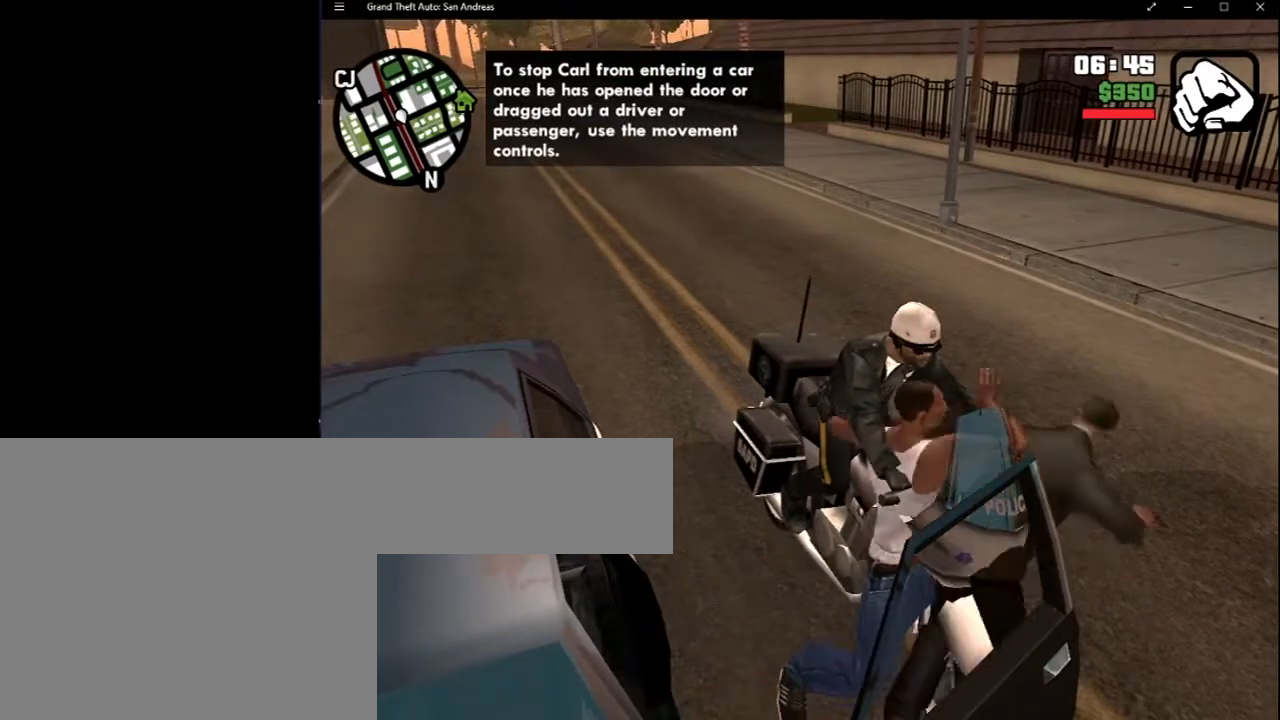
{"keys": [], "mouse": [], "events": []}
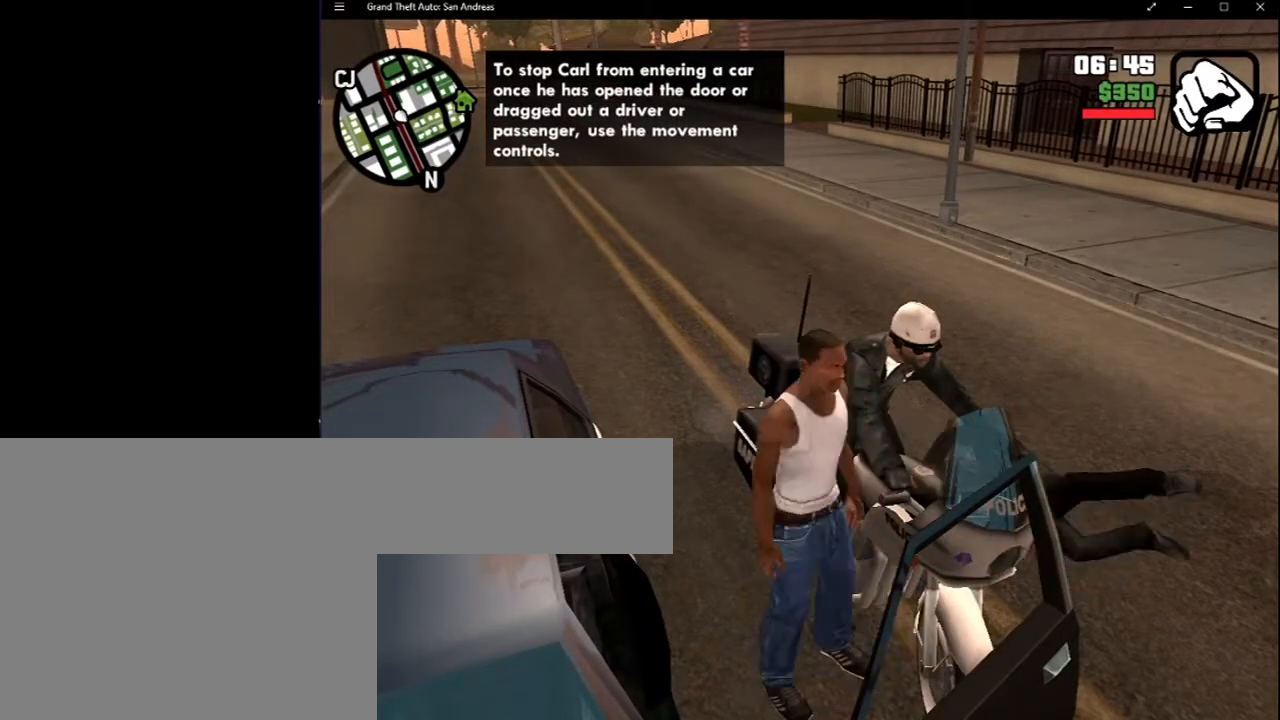
{"keys": [], "mouse": [], "events": []}
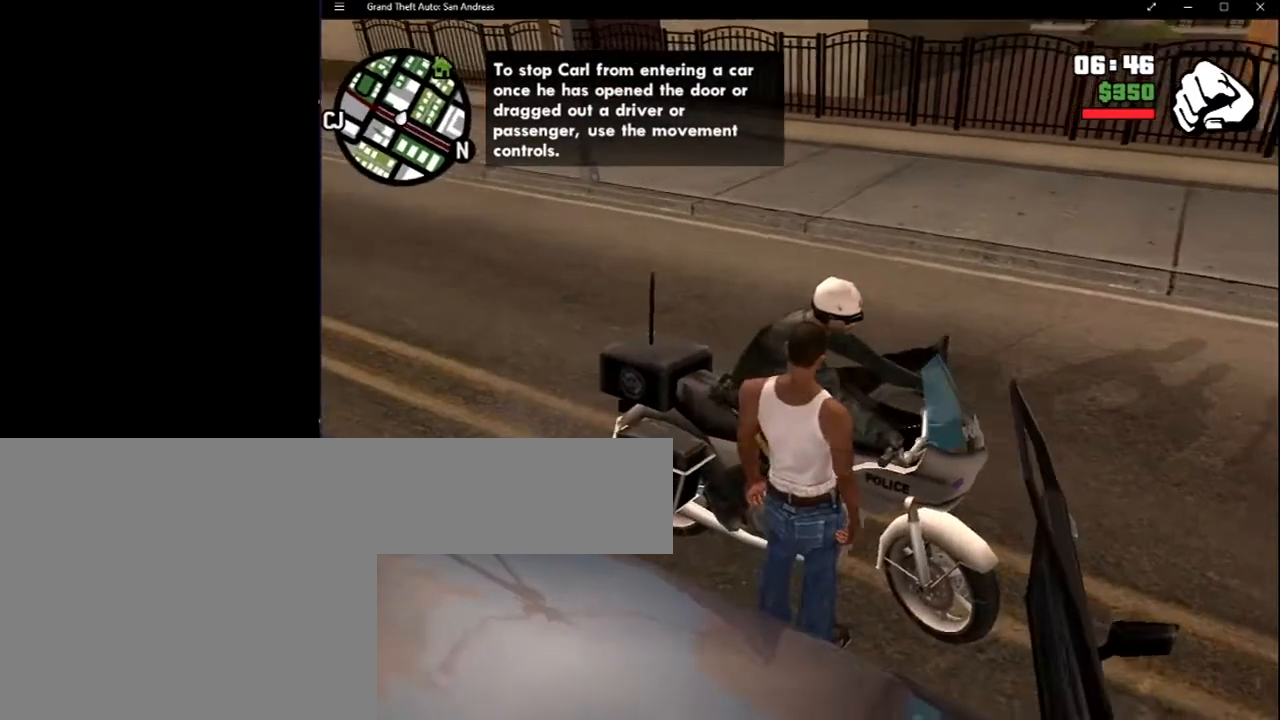
{"keys": ["f"], "mouse": [], "events": [[150, "f", "down"], [283, "f", "up"], [333, "f", "down"], [433, "f", "up"], [467, "f", "down"]]}
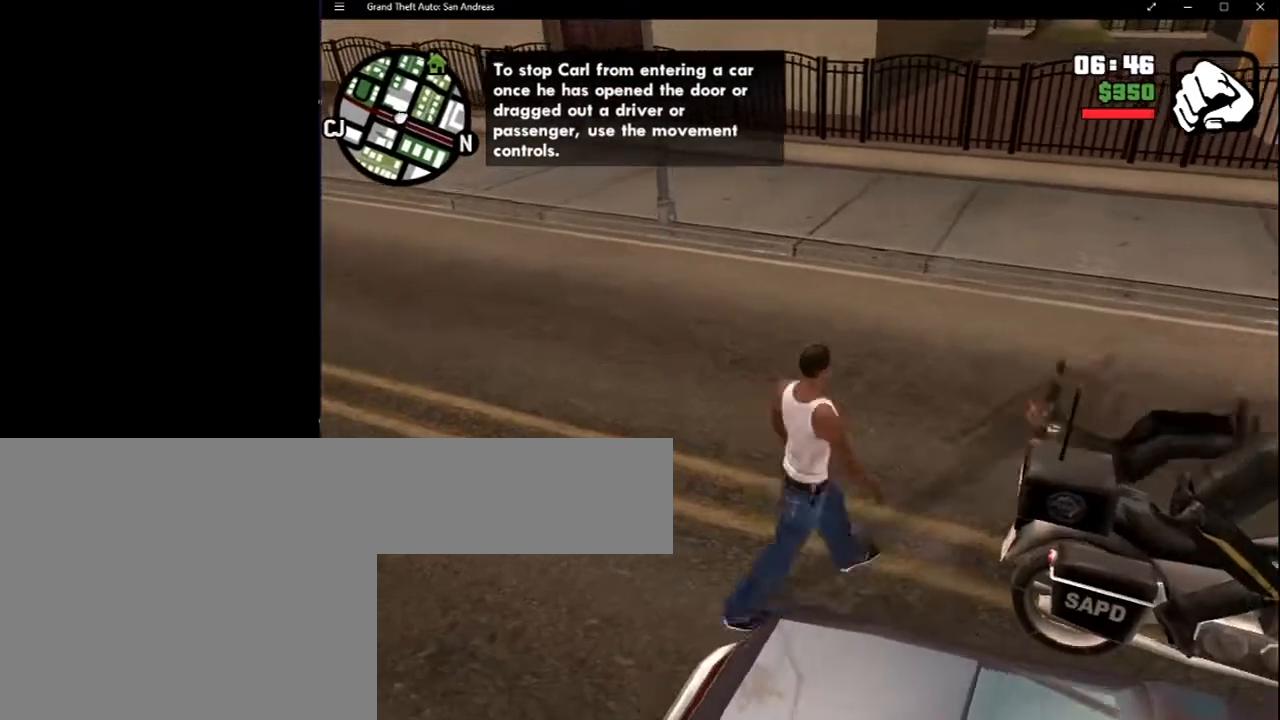
{"keys": [], "mouse": [], "events": [[117, "f", "up"]]}
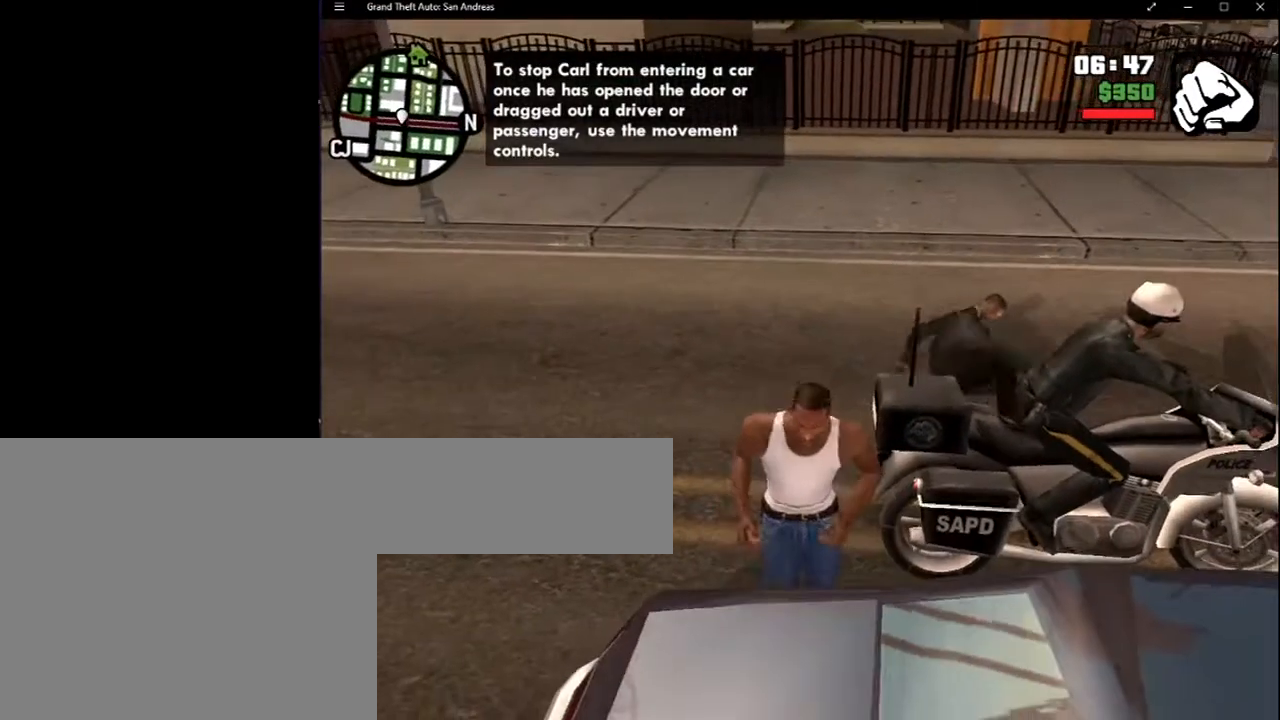
{"keys": [], "mouse": [], "events": []}
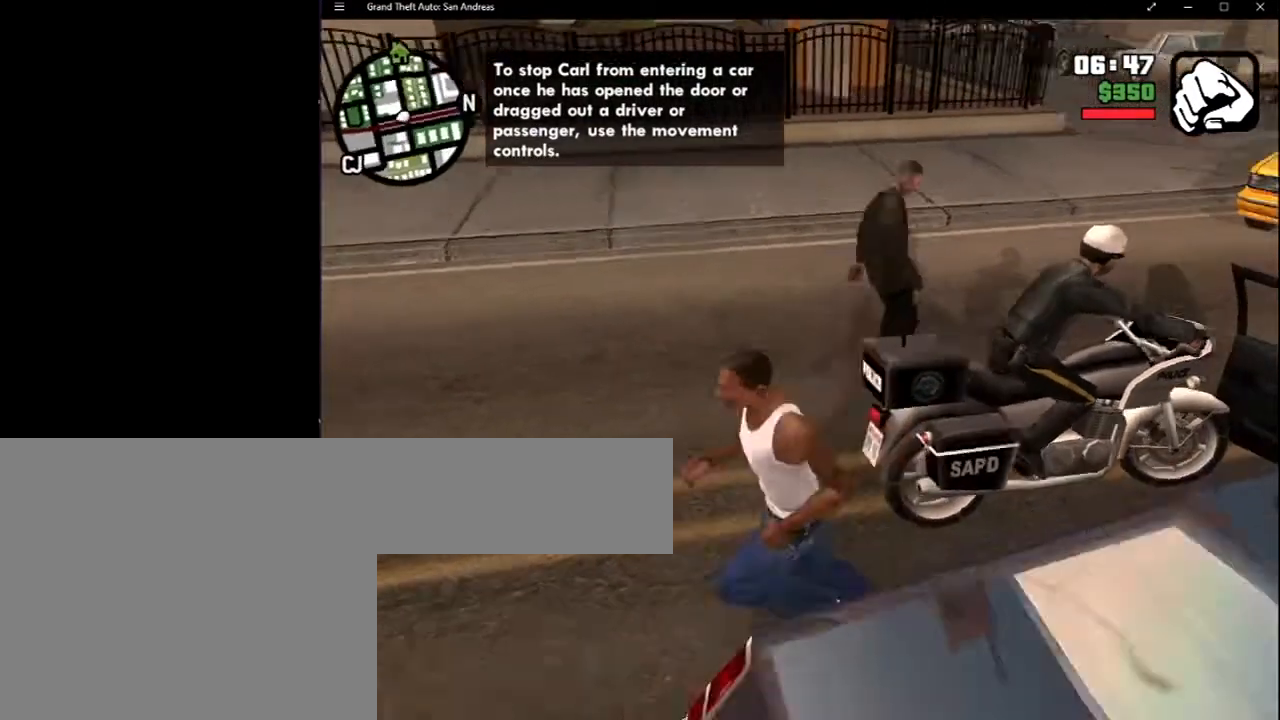
{"keys": [], "mouse": [], "events": []}
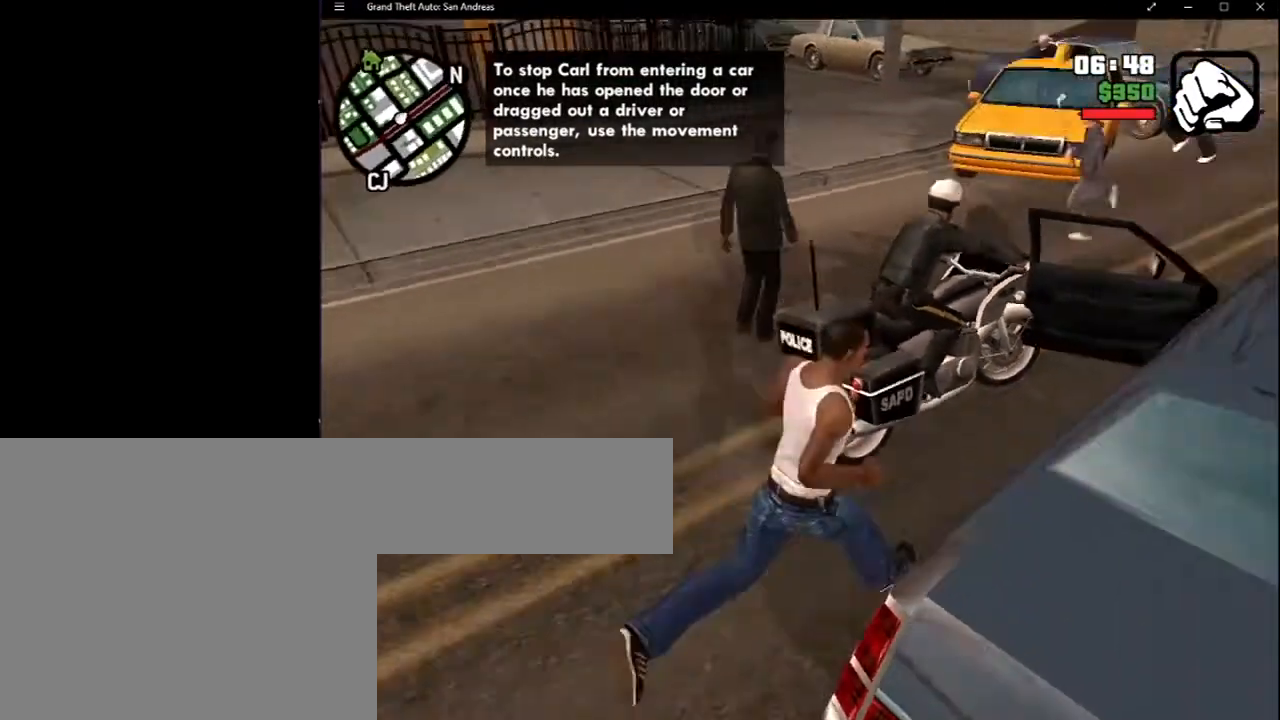
{"keys": ["f"], "mouse": [], "events": [[117, "space", "down"], [233, "space", "up"], [300, "space", "down"], [450, "f", "down"], [450, "space", "up"]]}
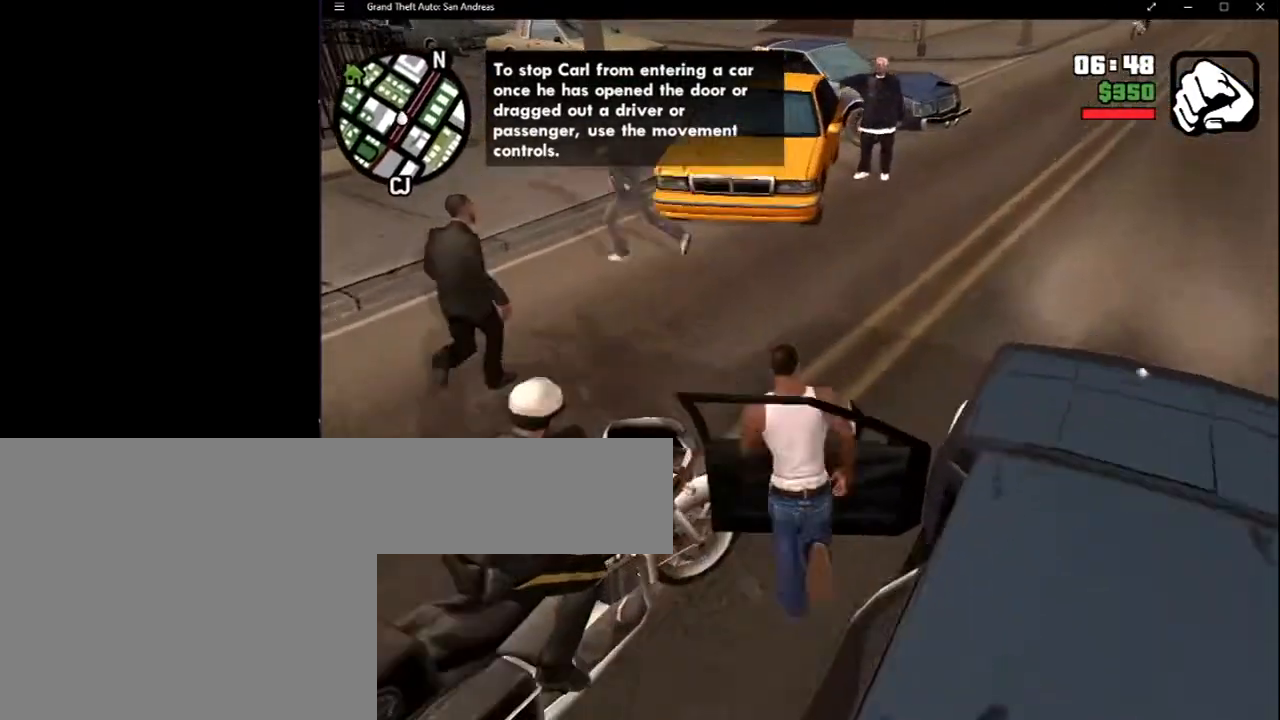
{"keys": [], "mouse": [], "events": [[150, "f", "up"]]}